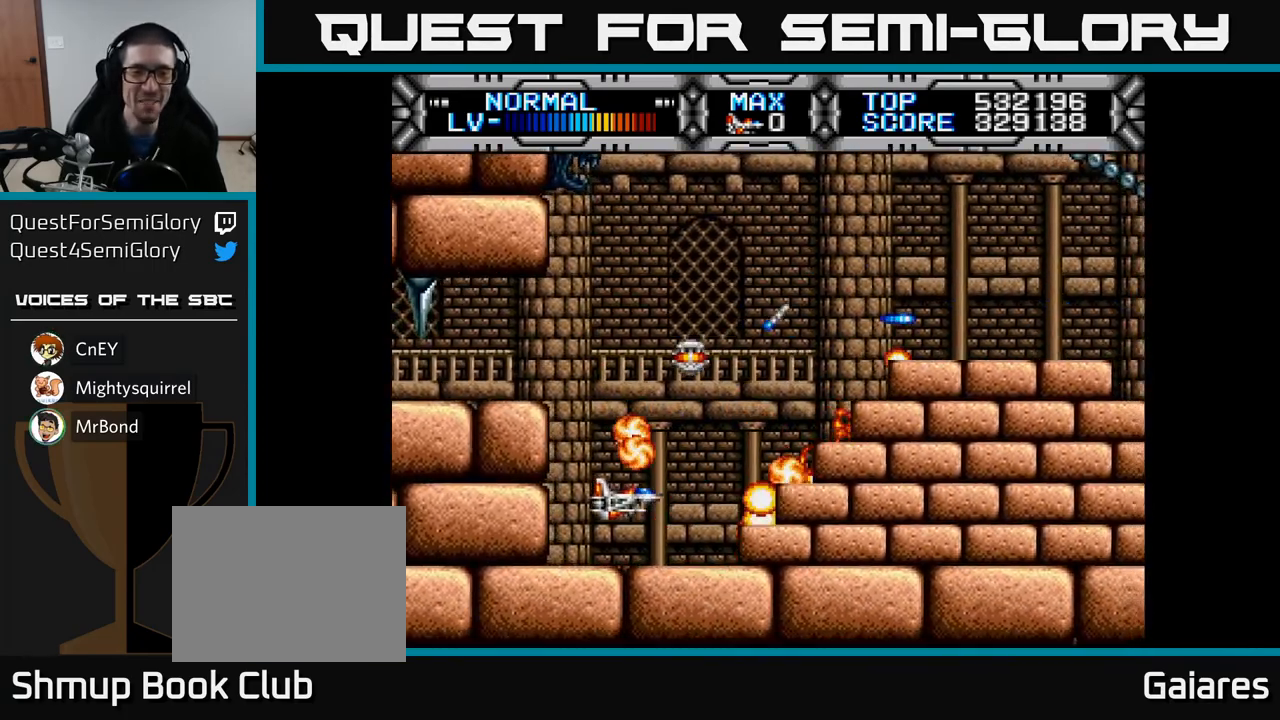
Gameplay with a controller (Xbox layout); each line is a JSON object with the inputs held at the frame after it. "events" lists button and stick changes between this image and that frame as [ms after this image, input, new state], when the widget could be followed in between.
{"buttons": ["X"], "left_stick": "center", "right_stick": "center", "events": [[83, "DPAD_LEFT", "up"]]}
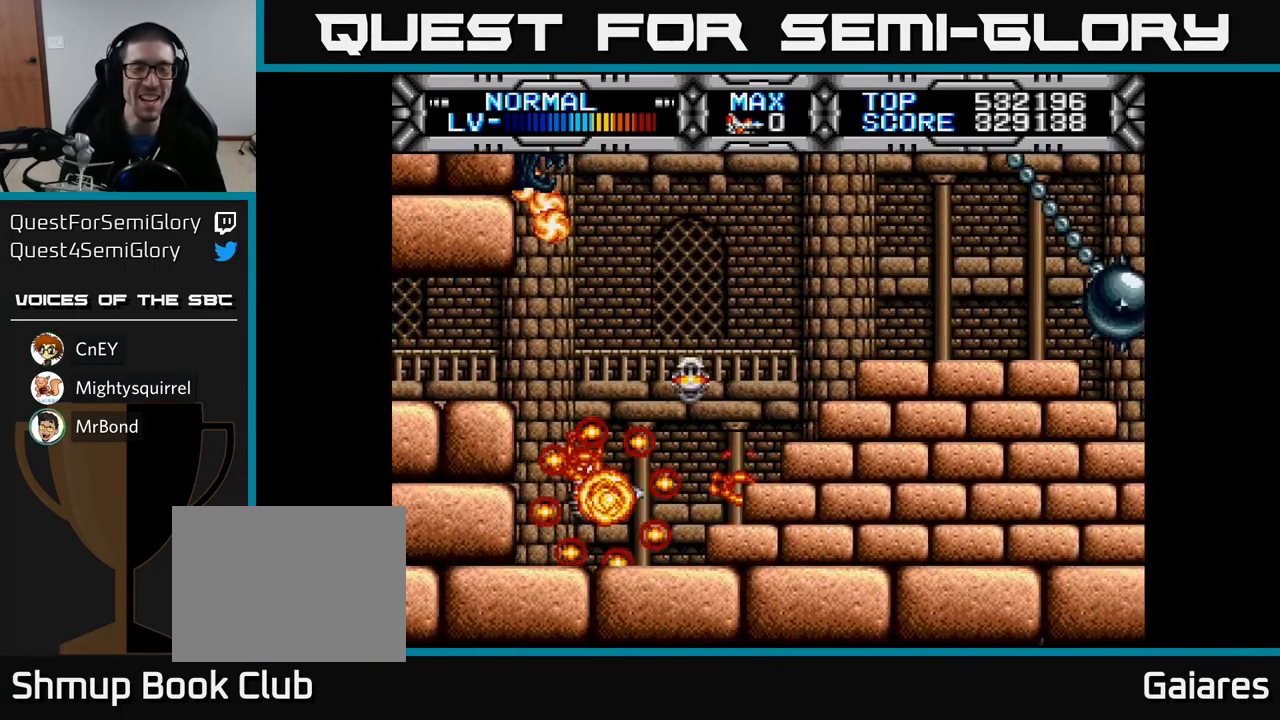
{"buttons": ["X"], "left_stick": "center", "right_stick": "center", "events": []}
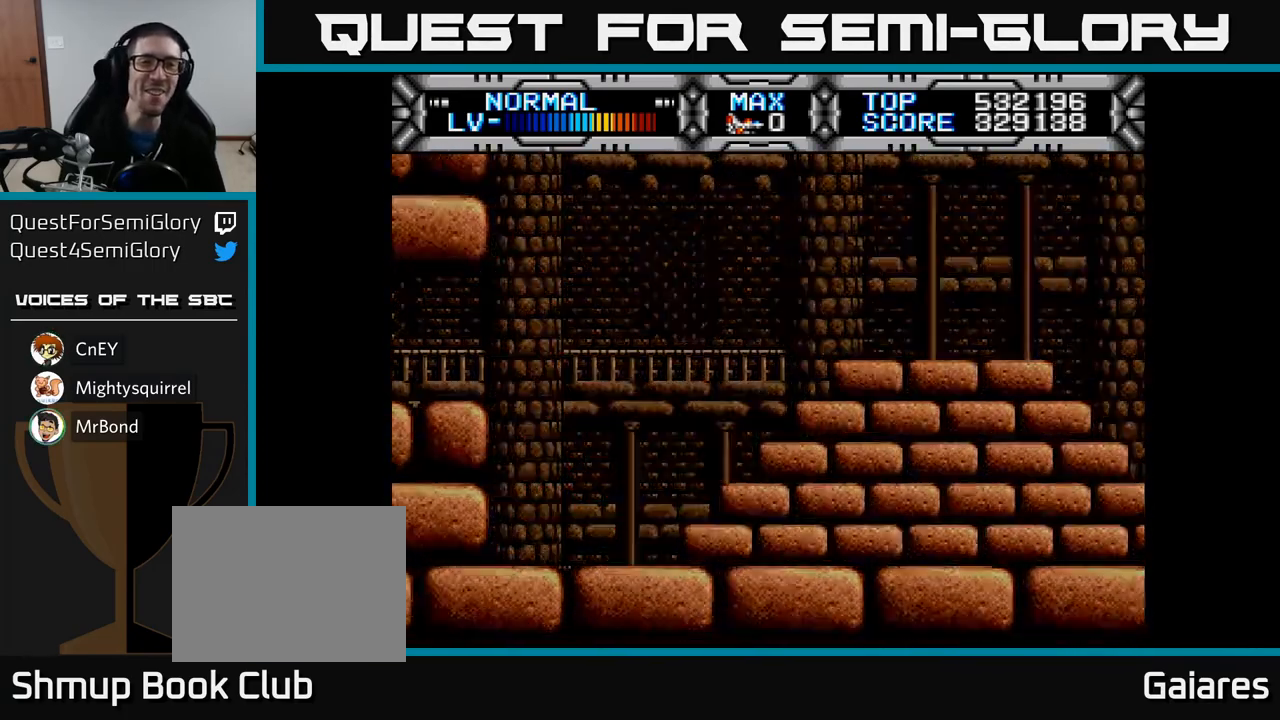
{"buttons": [], "left_stick": "center", "right_stick": "center", "events": [[17, "X", "up"]]}
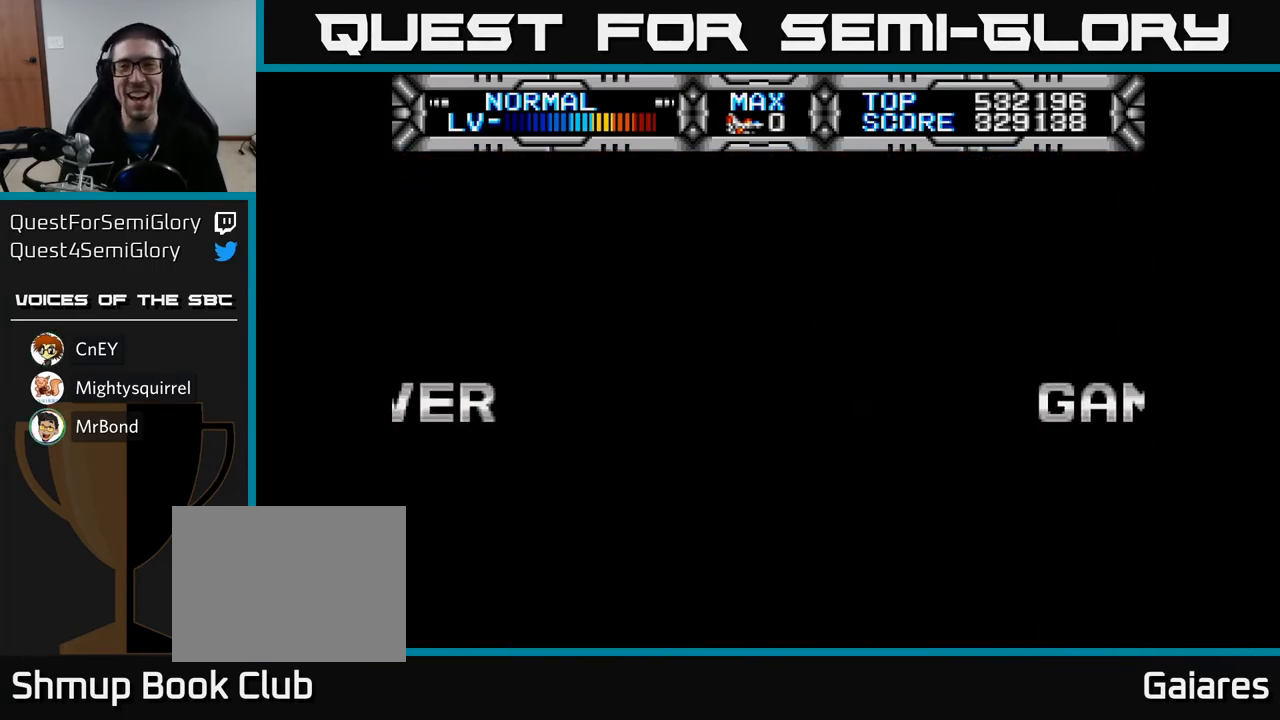
{"buttons": ["X"], "left_stick": "center", "right_stick": "center", "events": [[500, "X", "down"]]}
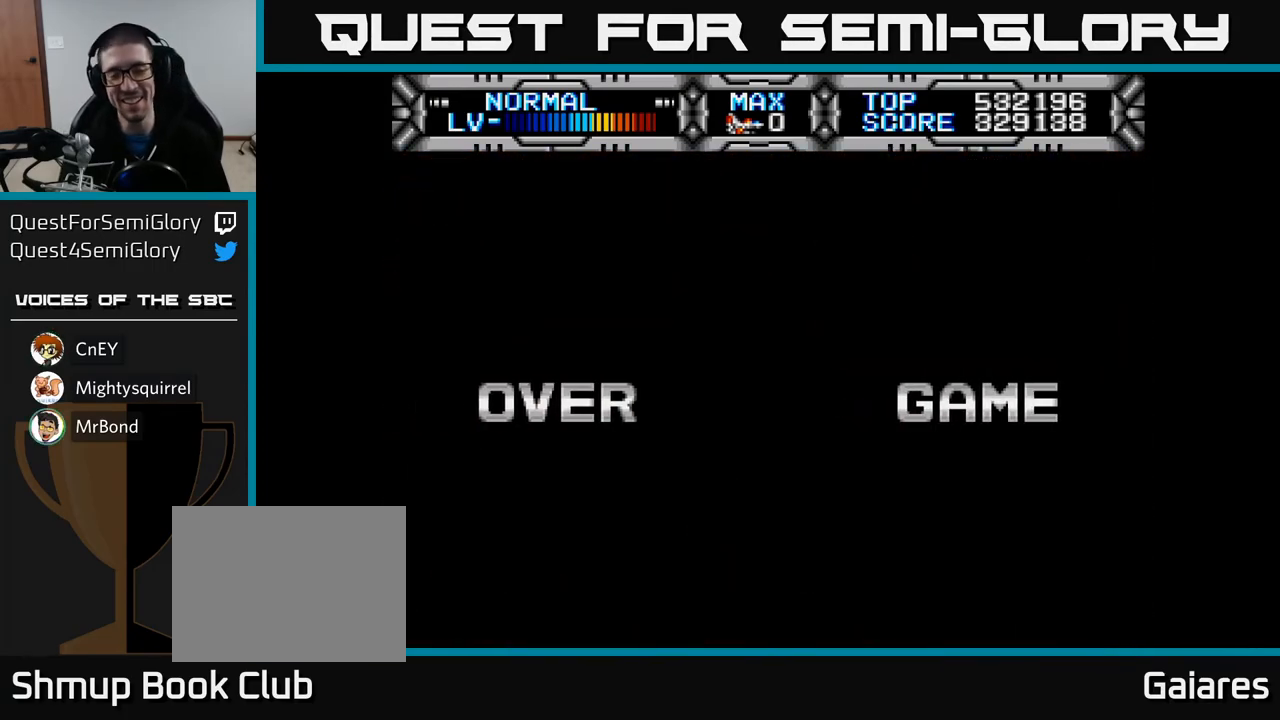
{"buttons": [], "left_stick": "center", "right_stick": "center", "events": [[167, "X", "up"]]}
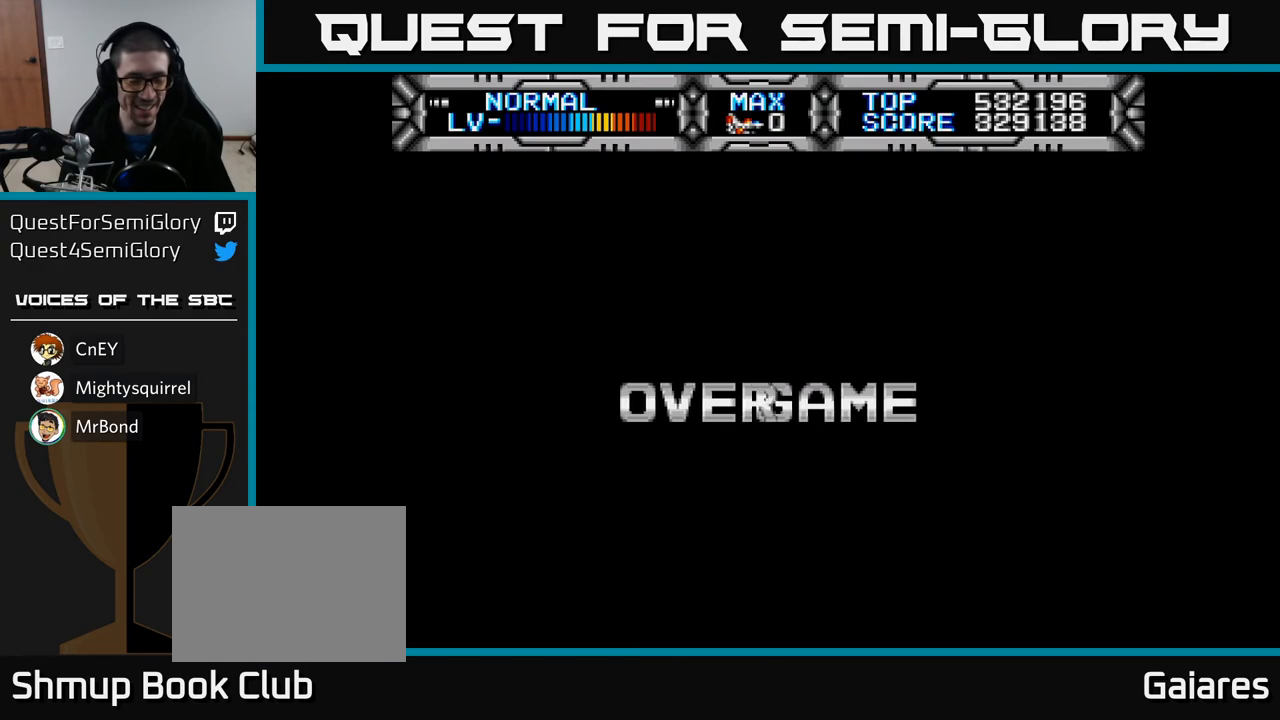
{"buttons": [], "left_stick": "center", "right_stick": "center", "events": []}
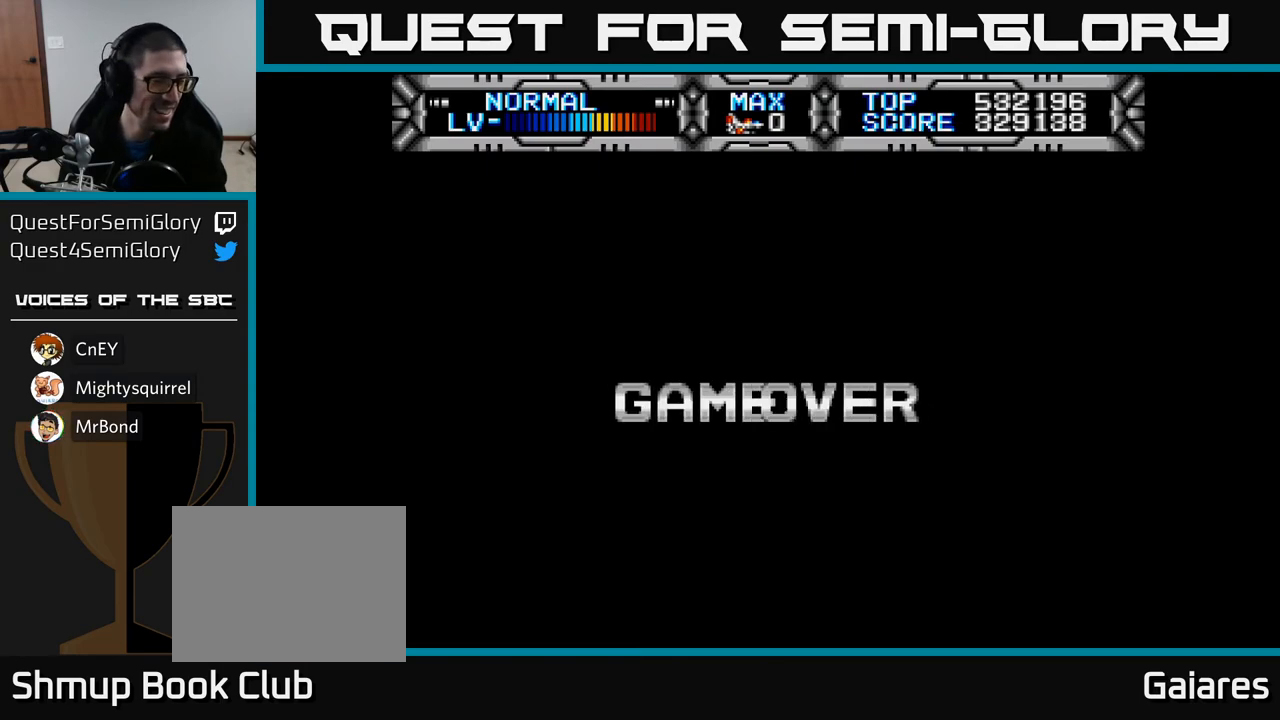
{"buttons": [], "left_stick": "center", "right_stick": "center", "events": []}
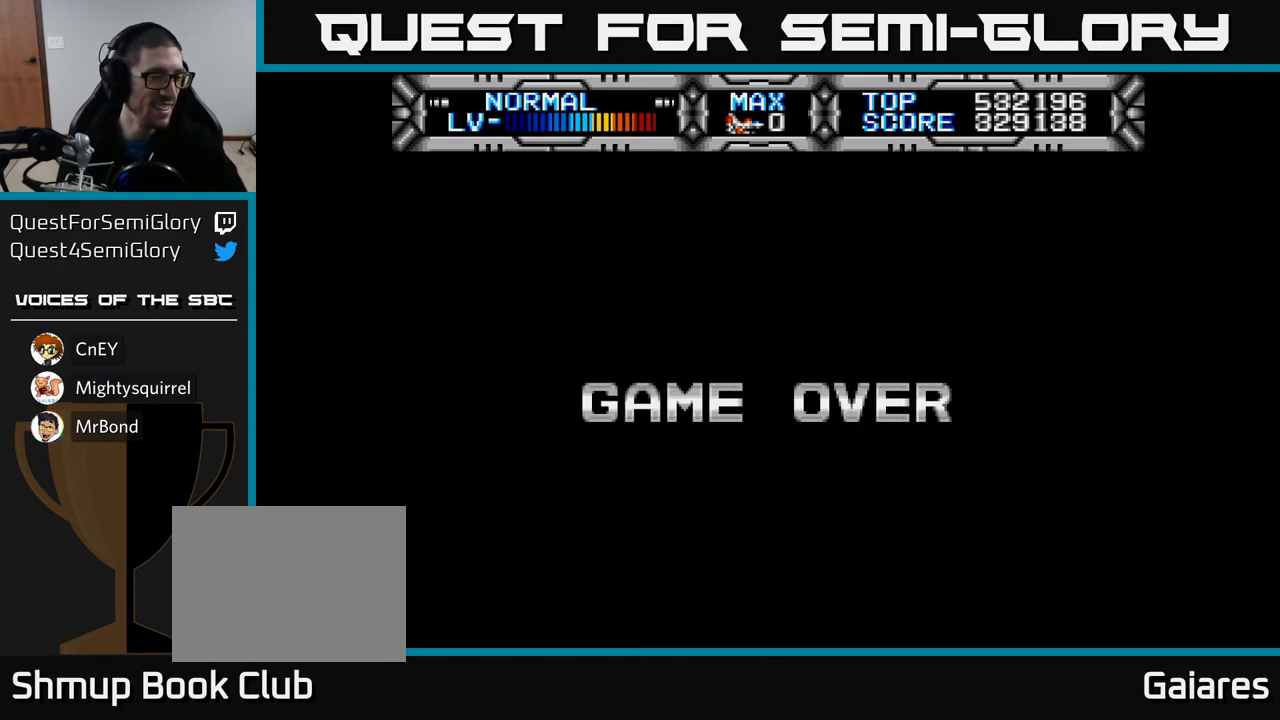
{"buttons": [], "left_stick": "center", "right_stick": "center", "events": [[267, "A", "down"], [433, "A", "up"]]}
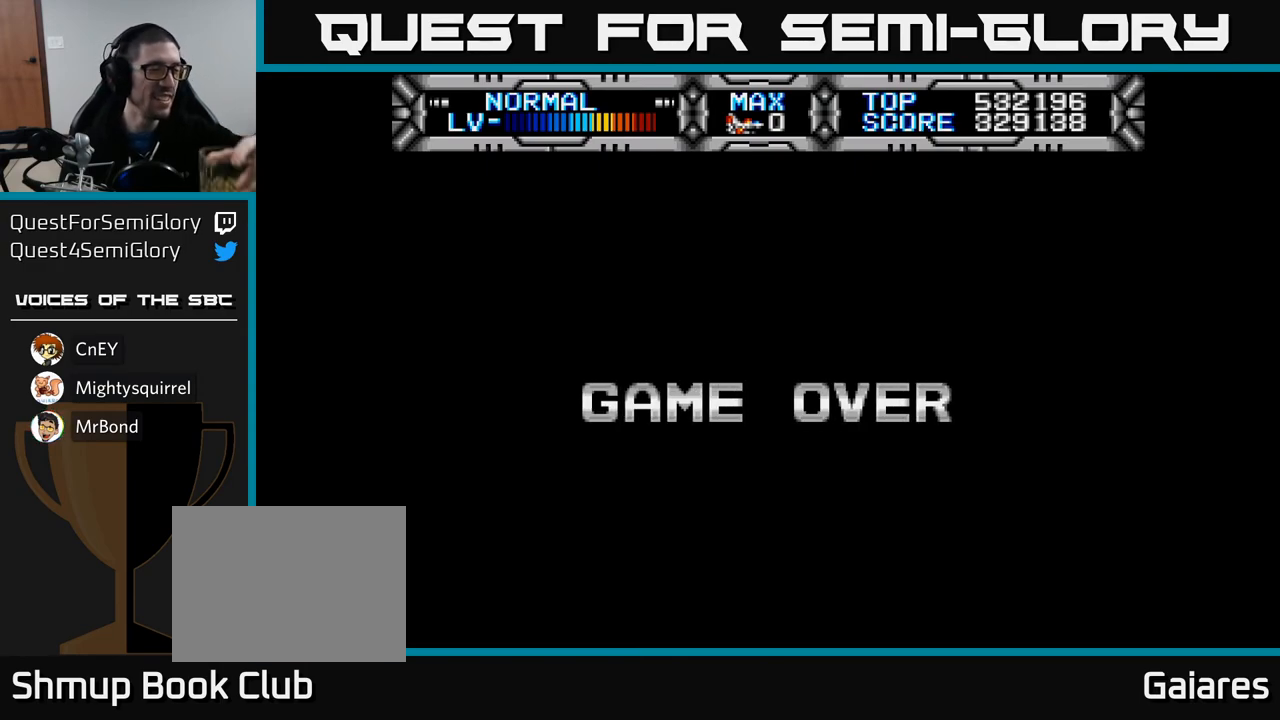
{"buttons": [], "left_stick": "center", "right_stick": "center", "events": []}
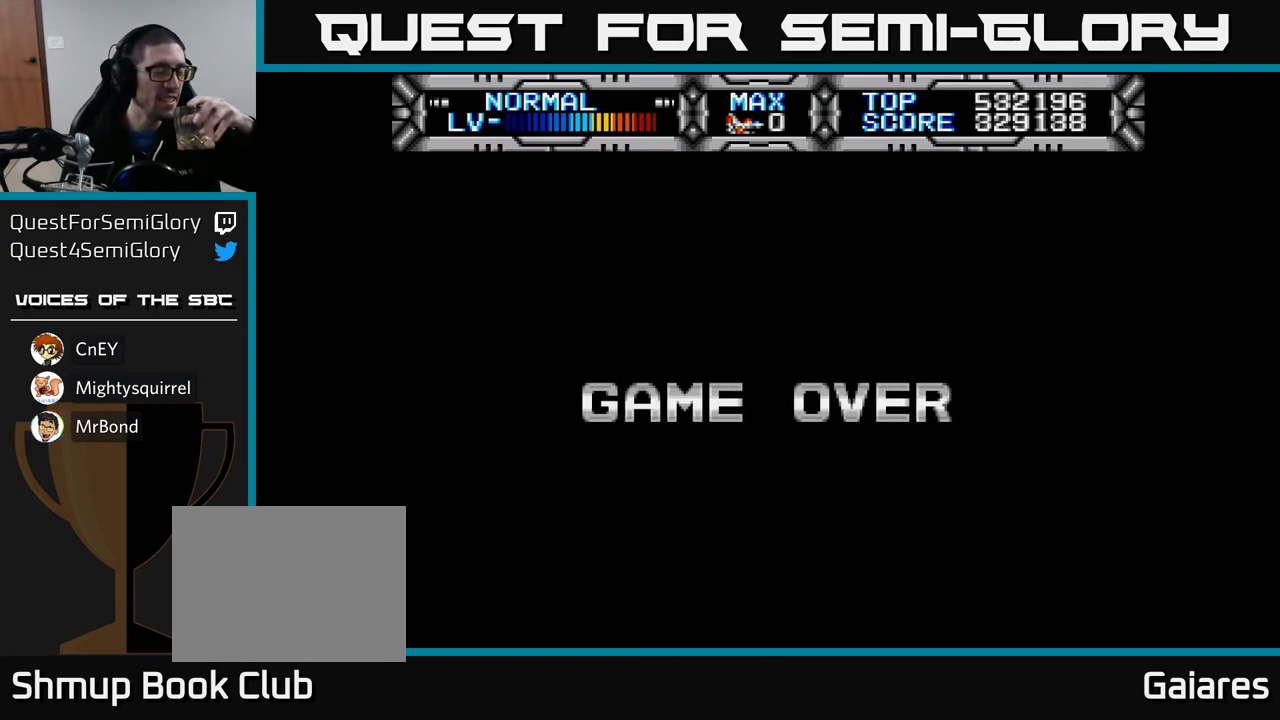
{"buttons": [], "left_stick": "center", "right_stick": "center", "events": []}
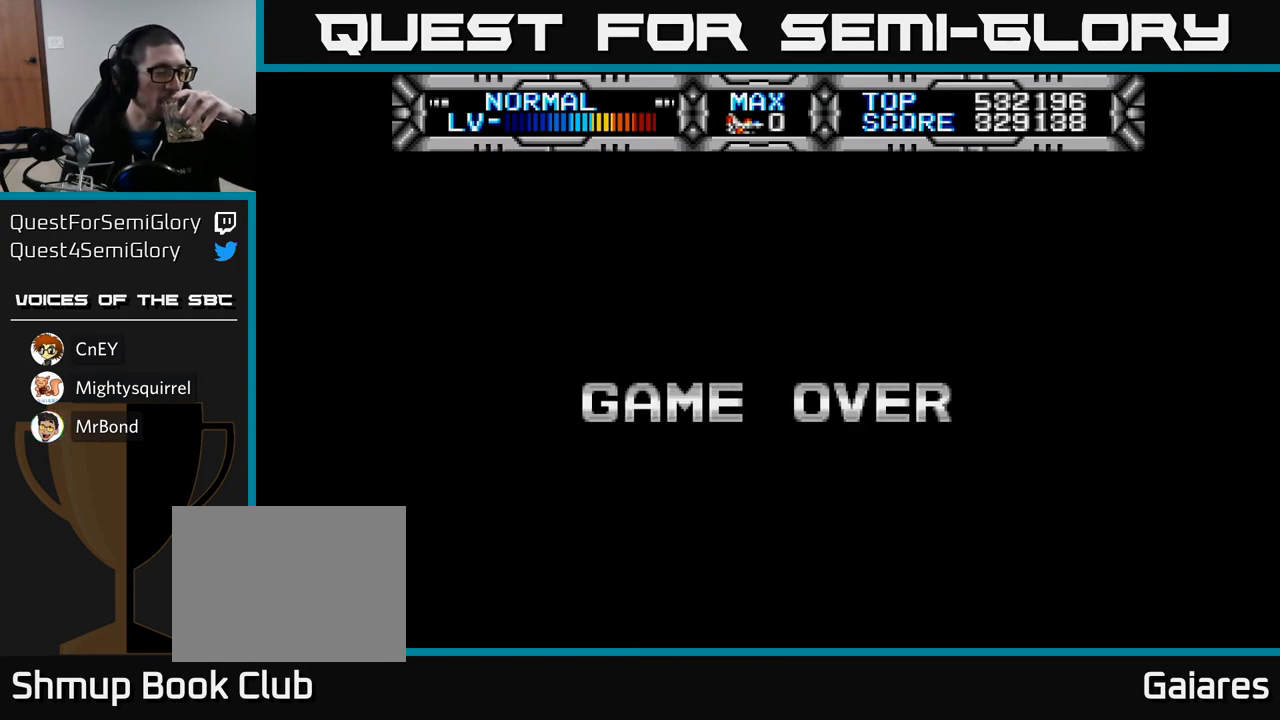
{"buttons": [], "left_stick": "center", "right_stick": "center", "events": []}
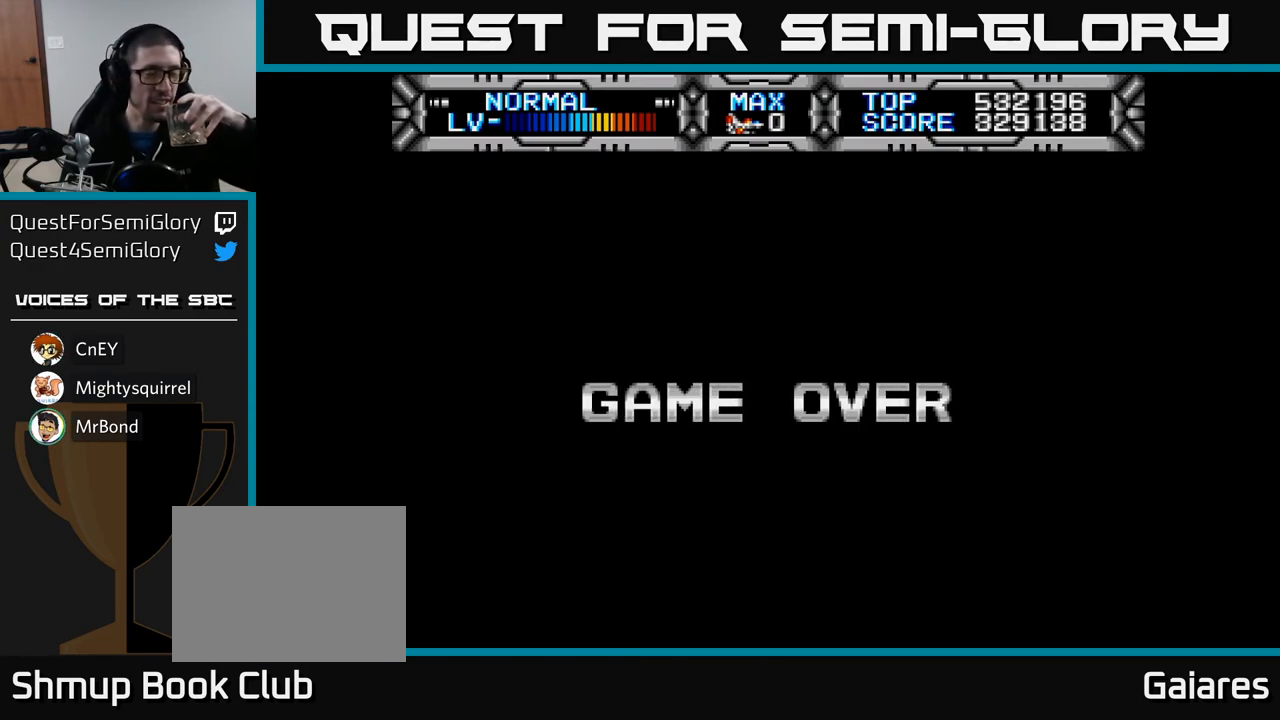
{"buttons": [], "left_stick": "center", "right_stick": "center", "events": []}
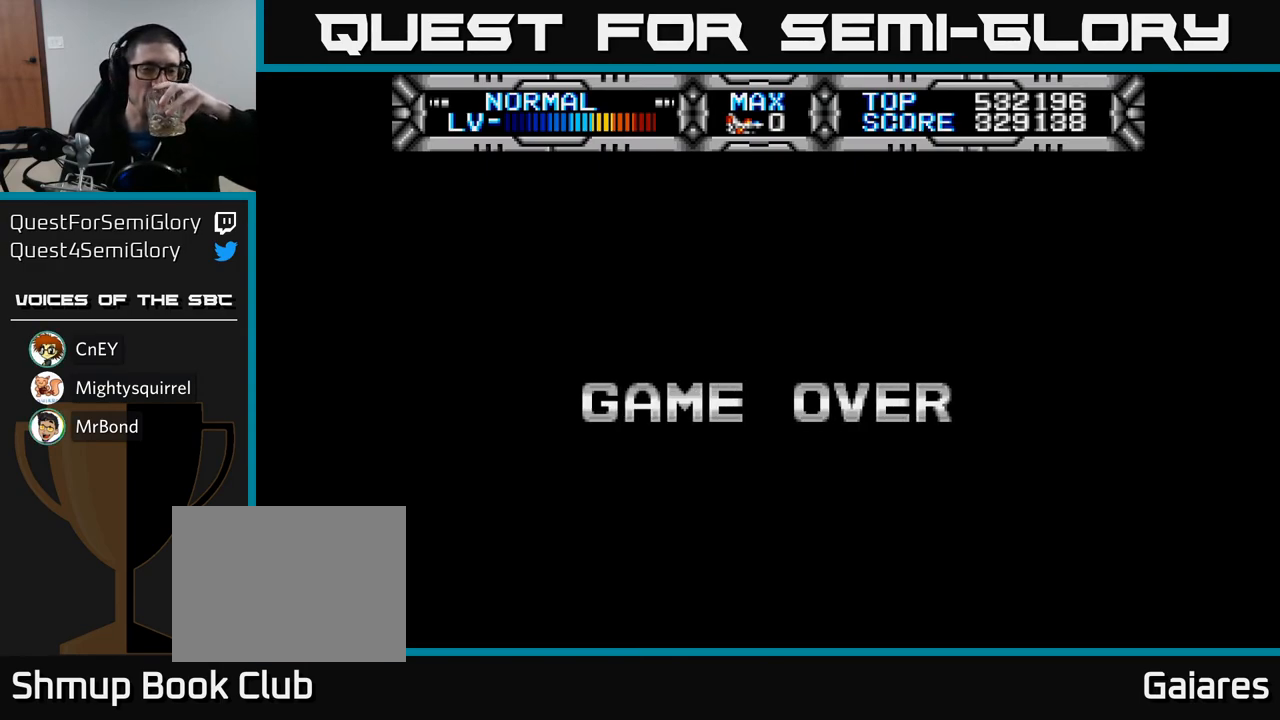
{"buttons": [], "left_stick": "center", "right_stick": "center", "events": []}
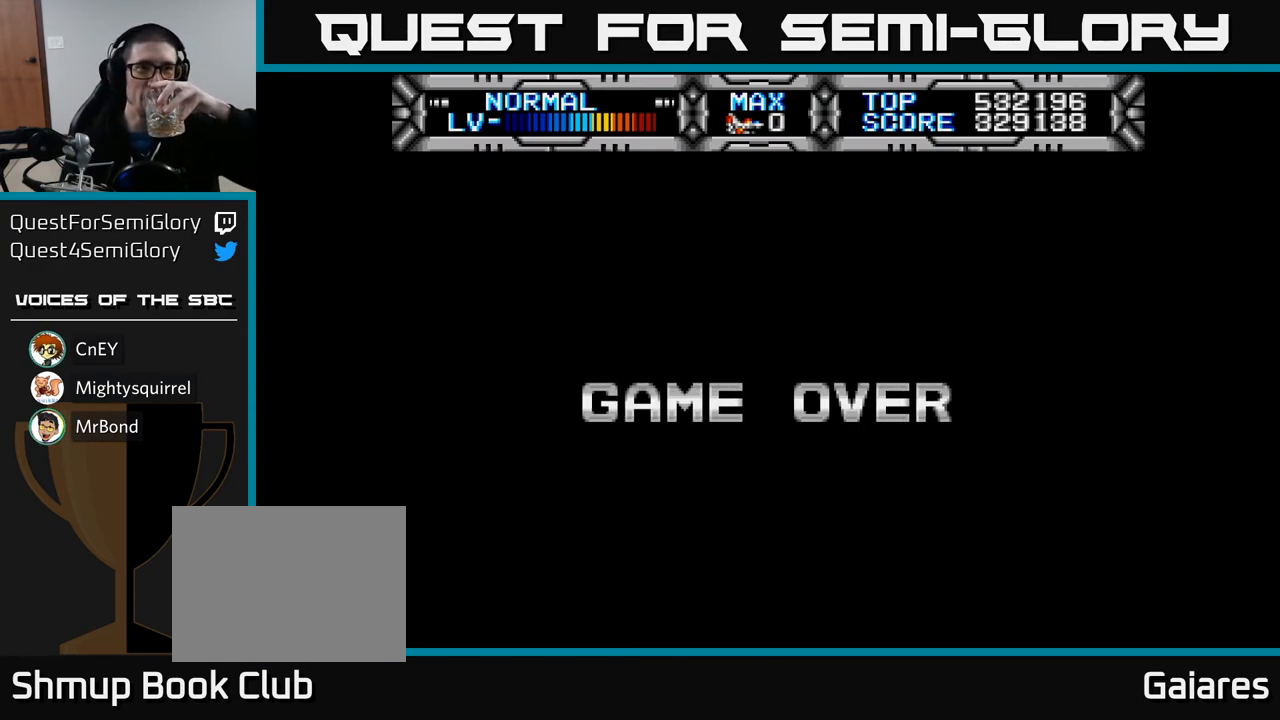
{"buttons": [], "left_stick": "center", "right_stick": "center", "events": []}
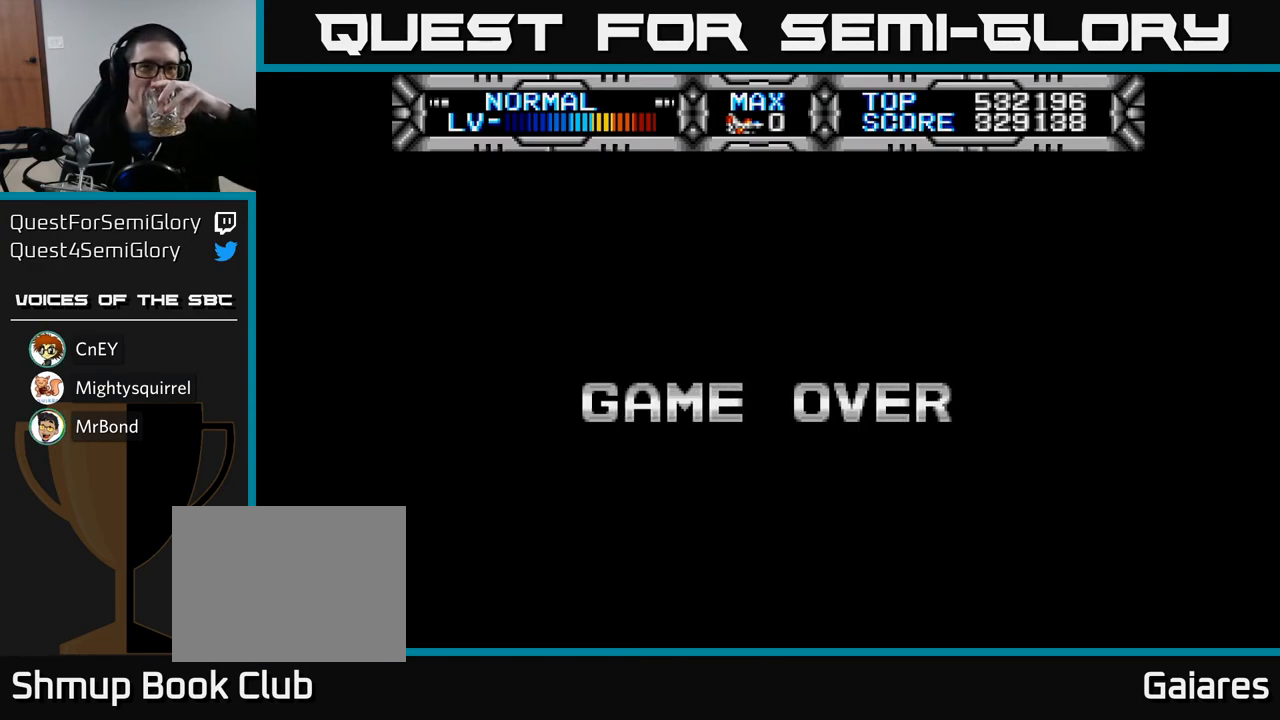
{"buttons": [], "left_stick": "center", "right_stick": "center", "events": []}
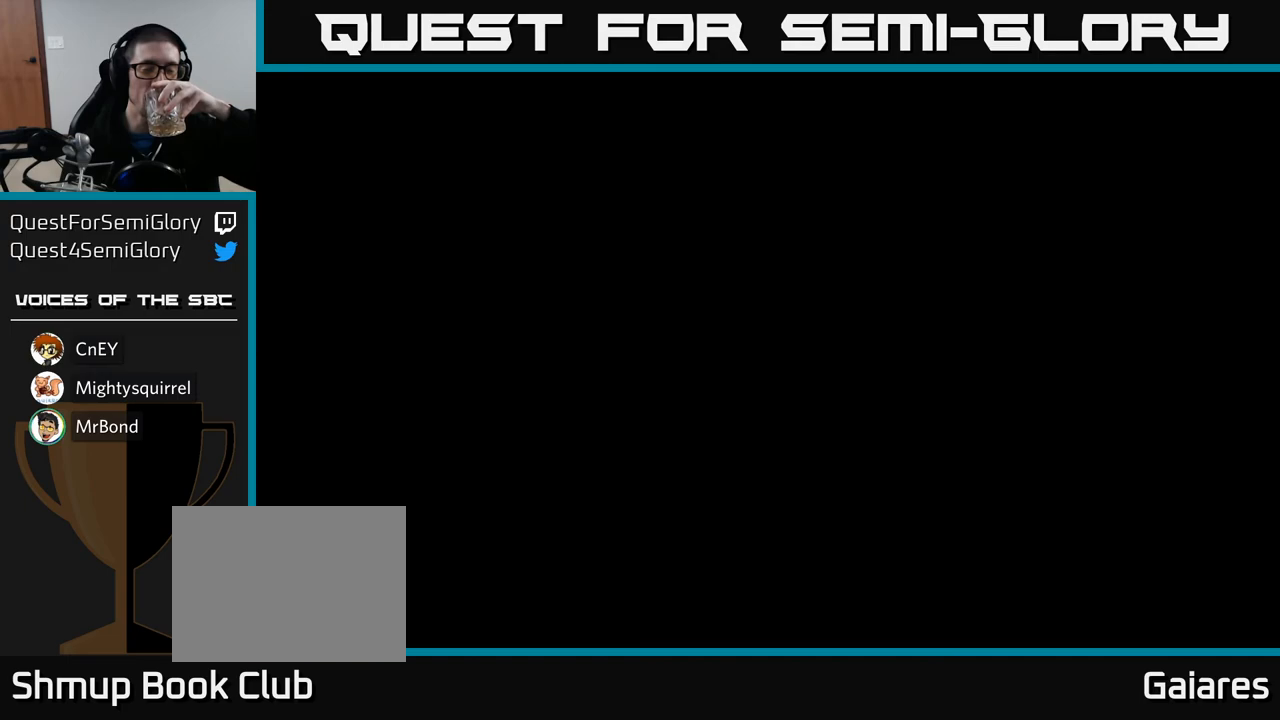
{"buttons": [], "left_stick": "center", "right_stick": "center", "events": []}
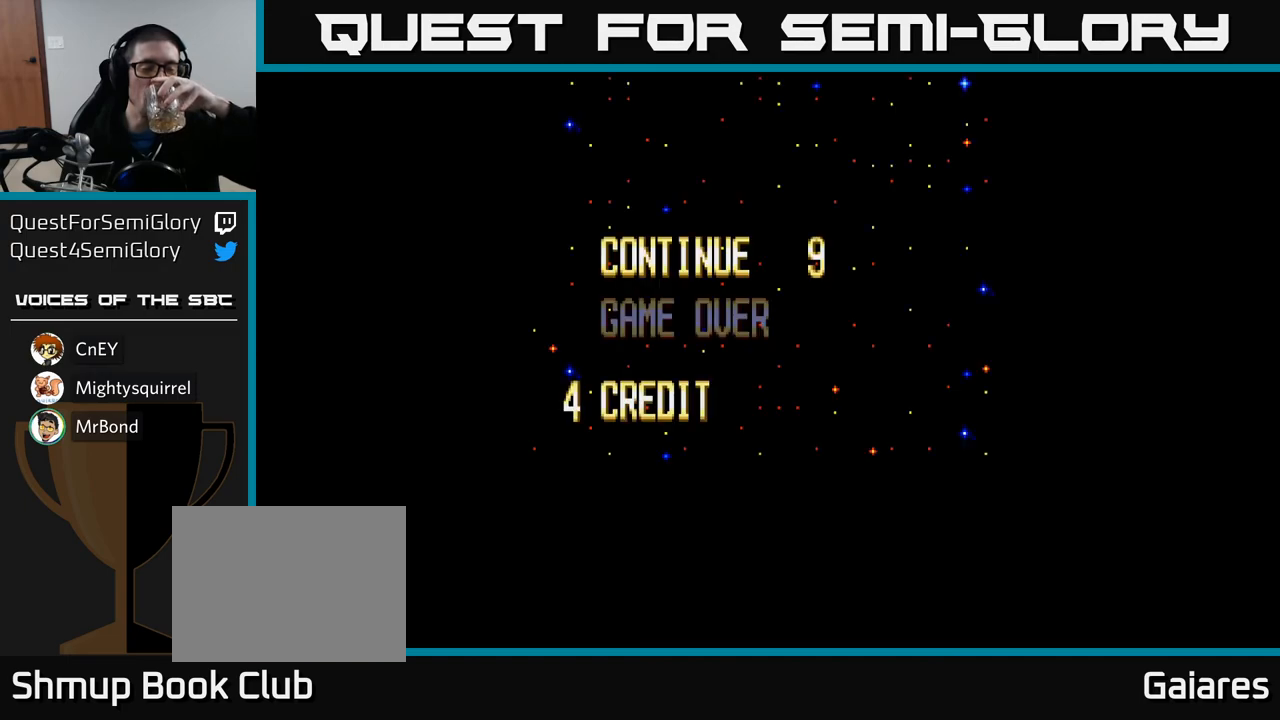
{"buttons": [], "left_stick": "center", "right_stick": "center", "events": []}
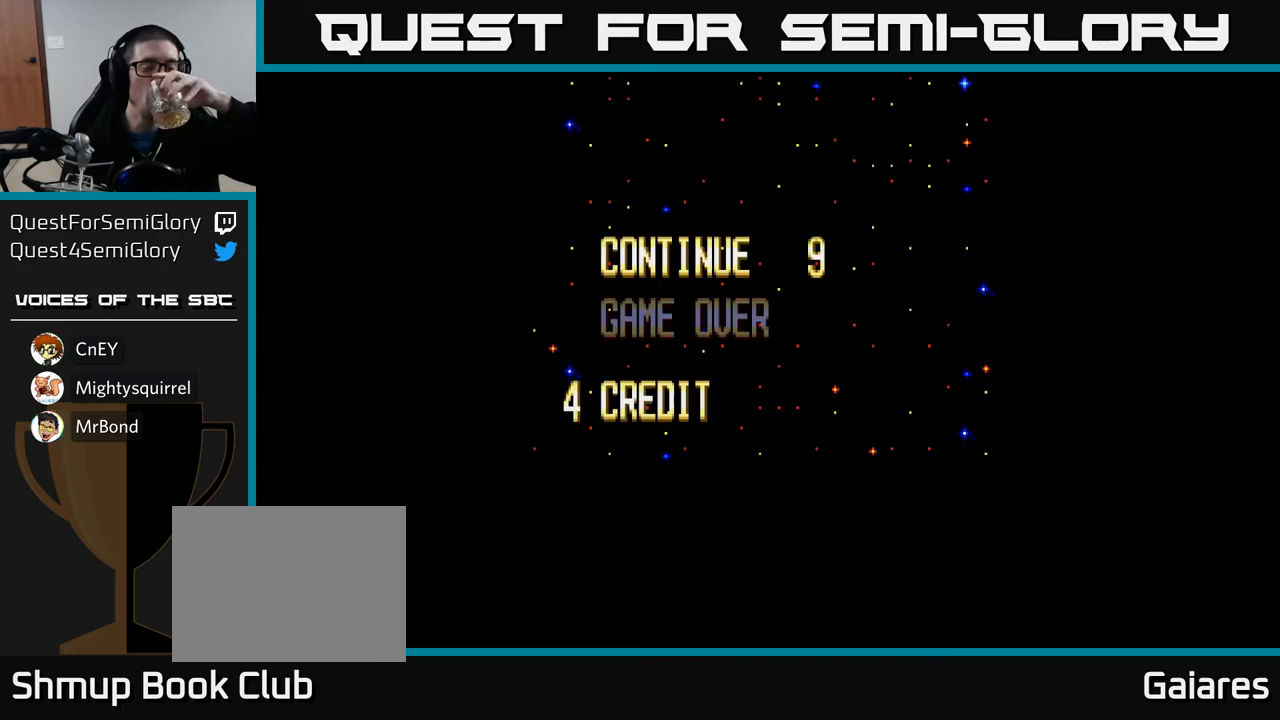
{"buttons": [], "left_stick": "center", "right_stick": "center", "events": [[300, "DPAD_DOWN", "down"], [450, "DPAD_DOWN", "up"]]}
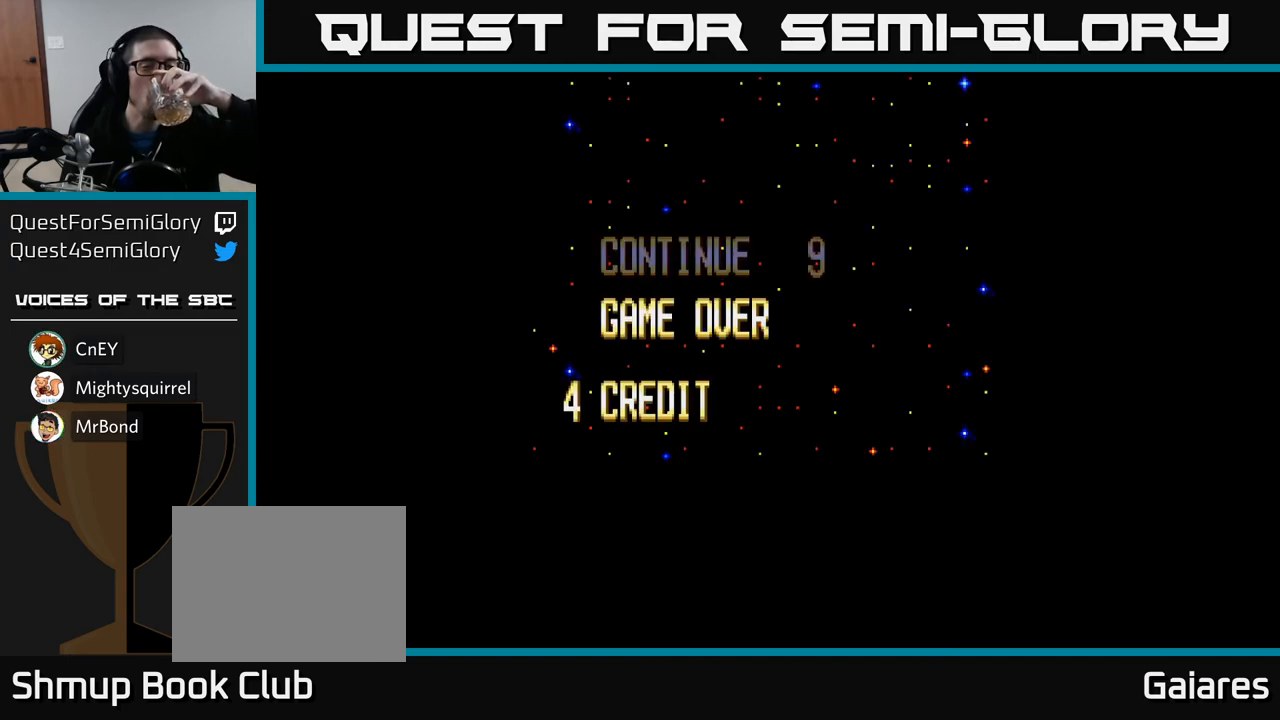
{"buttons": ["START"], "left_stick": "center", "right_stick": "left", "events": [[450, "START", "down"], [467, "right_stick", "left"]]}
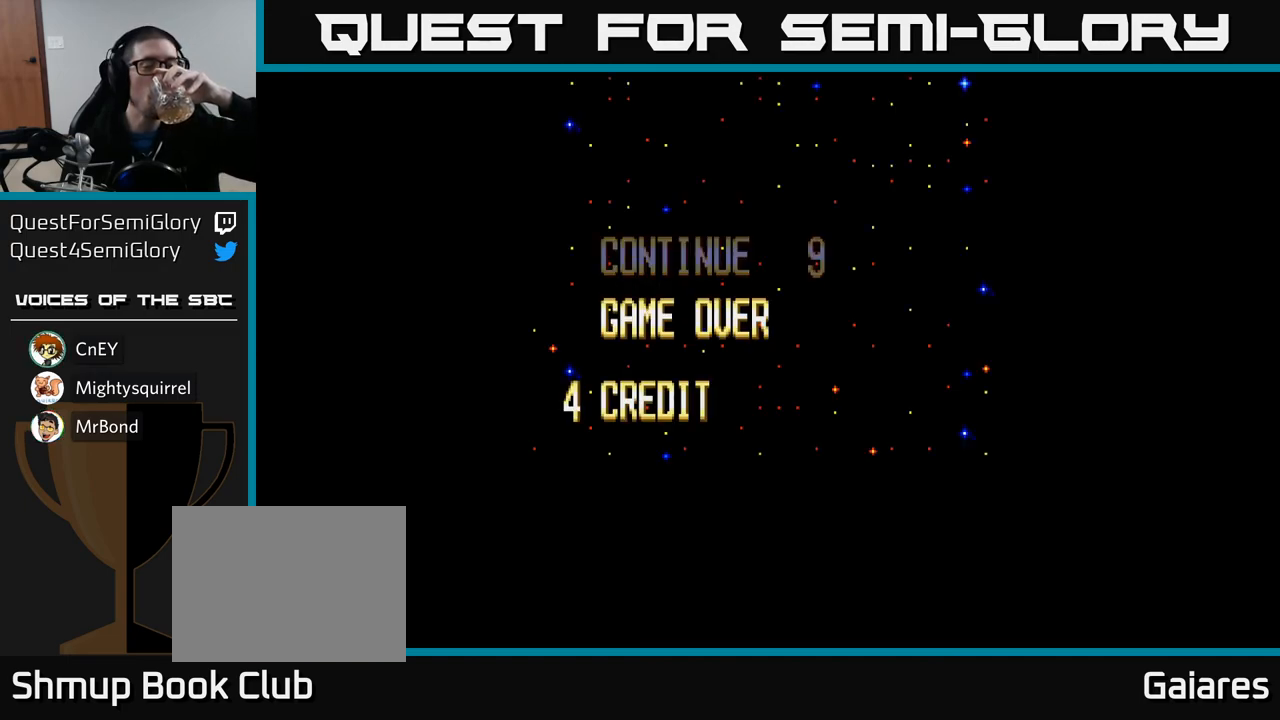
{"buttons": [], "left_stick": "center", "right_stick": "center", "events": [[100, "START", "up"], [150, "right_stick", "center"]]}
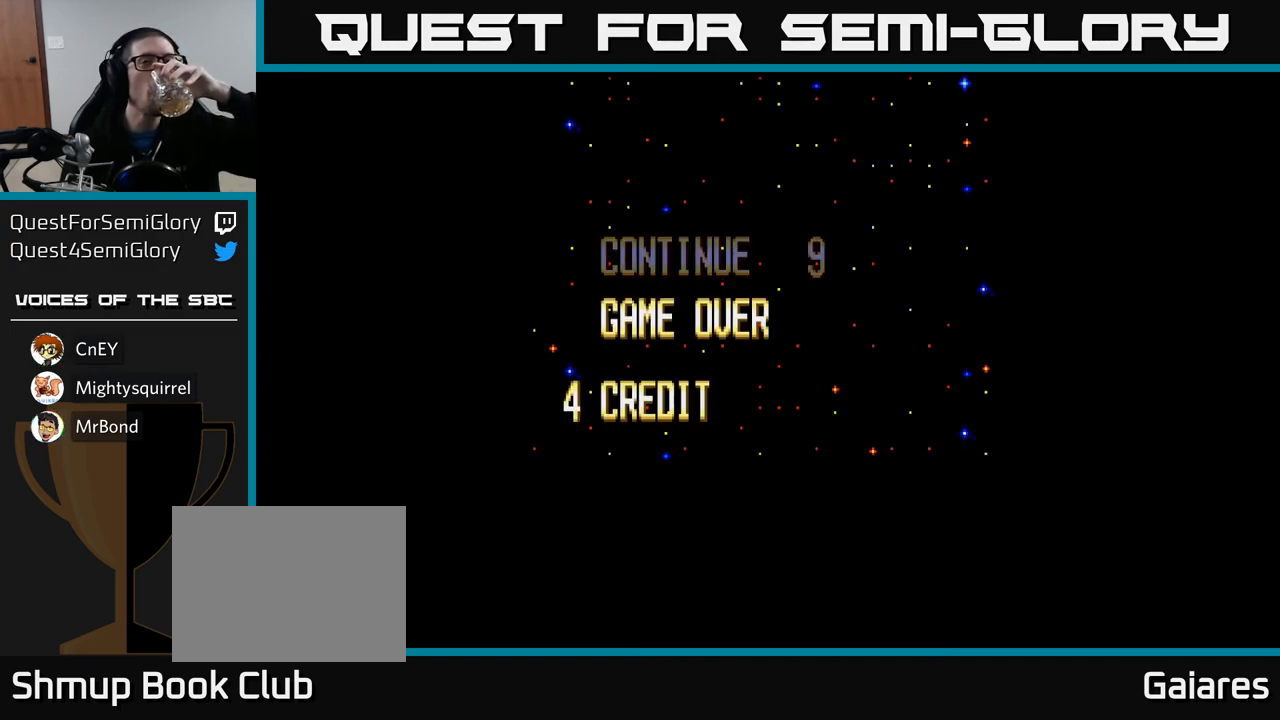
{"buttons": [], "left_stick": "center", "right_stick": "center", "events": []}
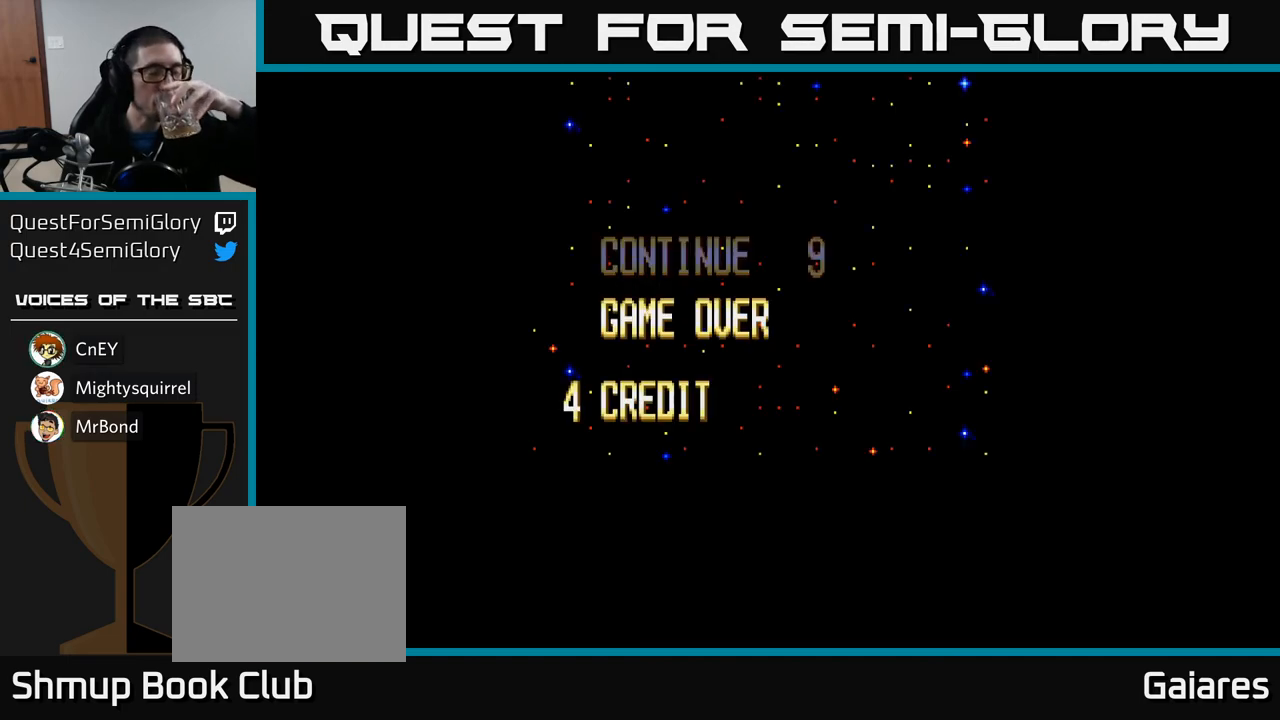
{"buttons": [], "left_stick": "center", "right_stick": "center", "events": []}
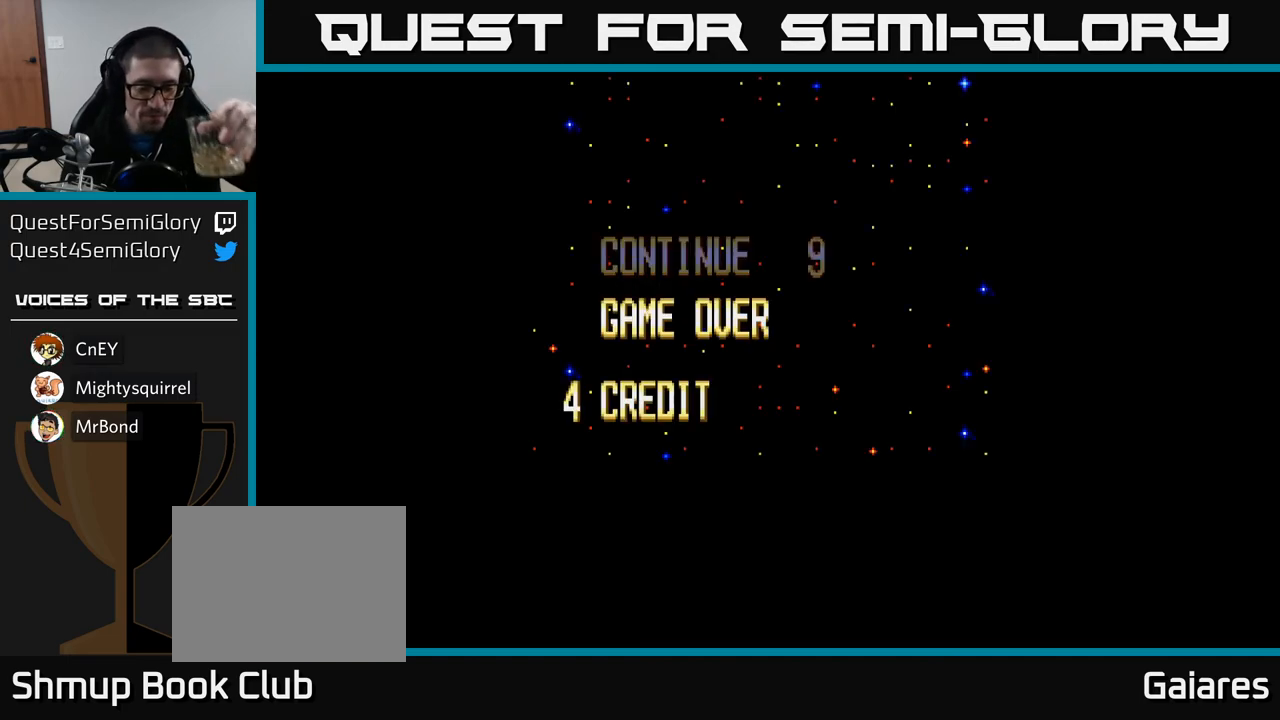
{"buttons": [], "left_stick": "center", "right_stick": "center", "events": []}
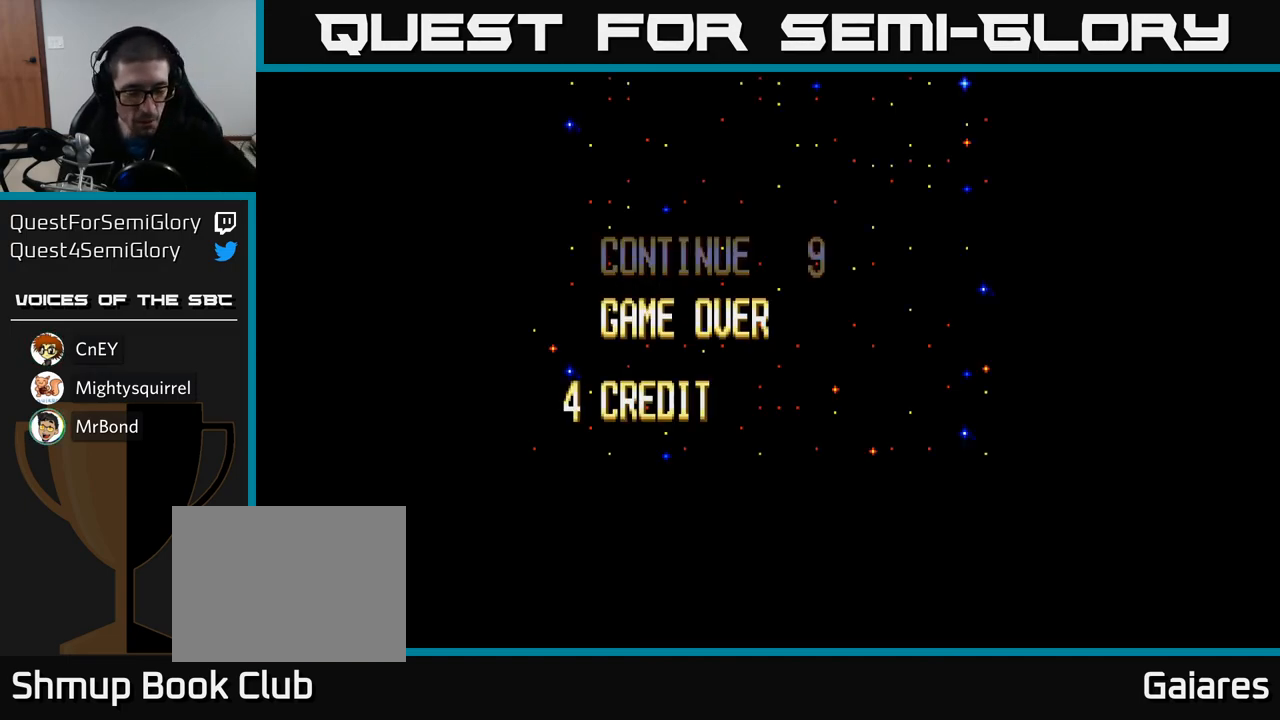
{"buttons": [], "left_stick": "center", "right_stick": "center", "events": []}
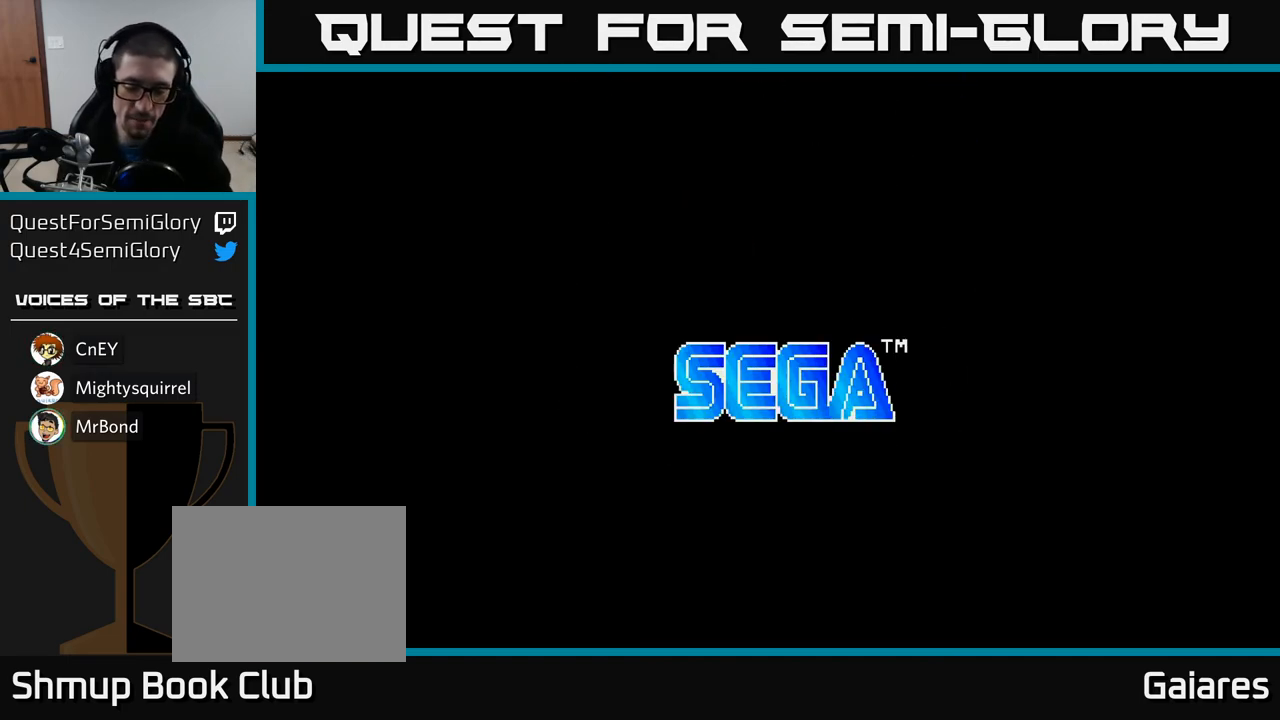
{"buttons": ["A"], "left_stick": "center", "right_stick": "center", "events": [[433, "A", "down"]]}
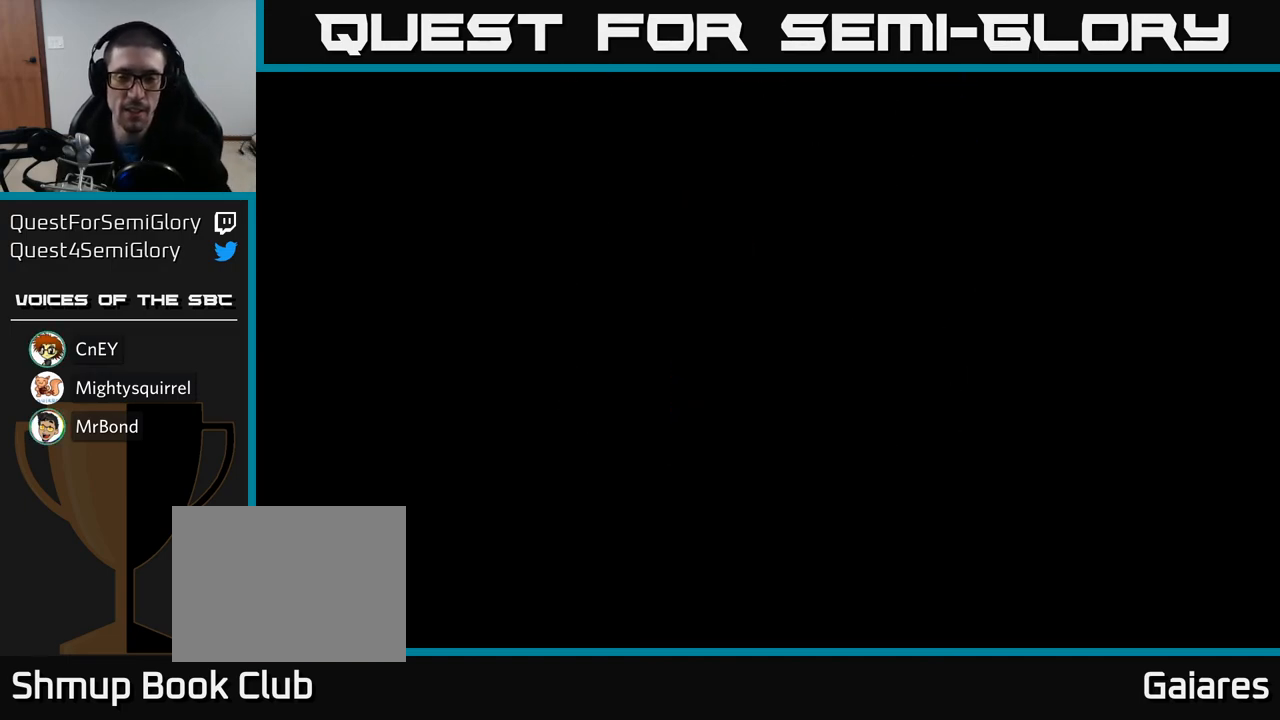
{"buttons": [], "left_stick": "center", "right_stick": "center", "events": [[67, "A", "up"]]}
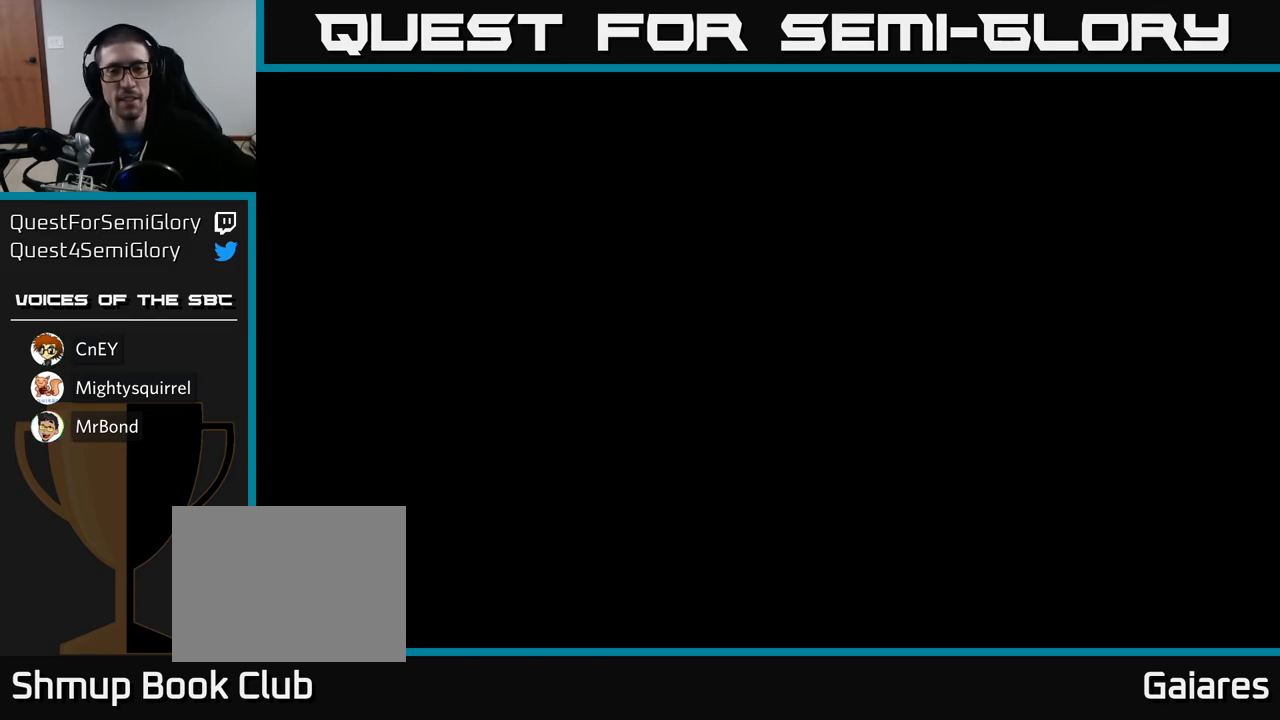
{"buttons": [], "left_stick": "center", "right_stick": "center", "events": []}
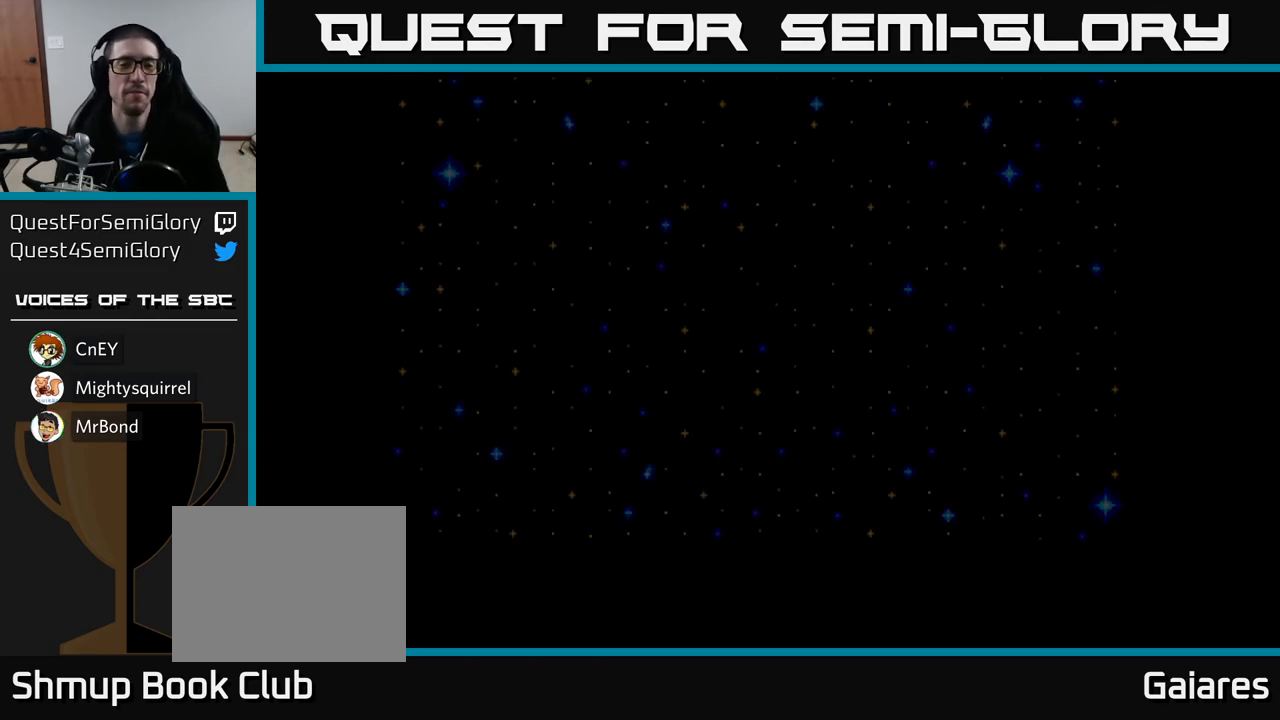
{"buttons": [], "left_stick": "center", "right_stick": "center", "events": [[133, "START", "down"], [217, "right_stick", "down"], [283, "right_stick", "center"], [300, "START", "up"]]}
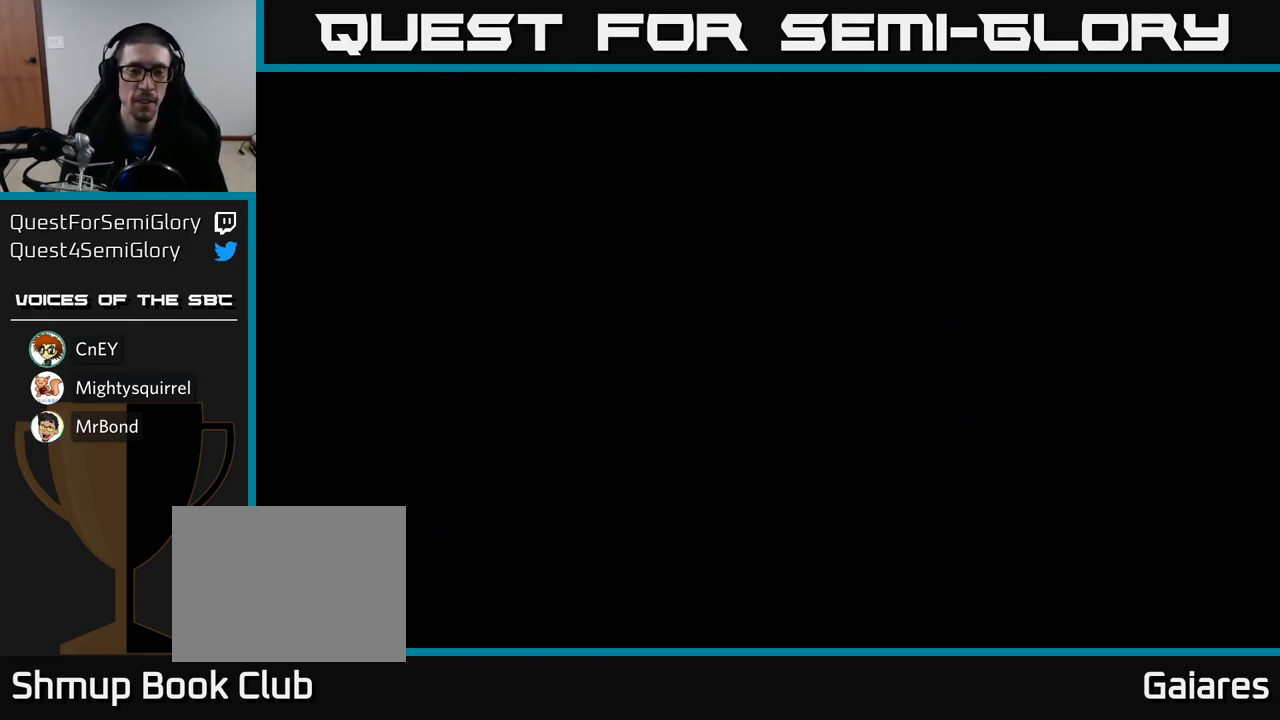
{"buttons": [], "left_stick": "center", "right_stick": "center", "events": []}
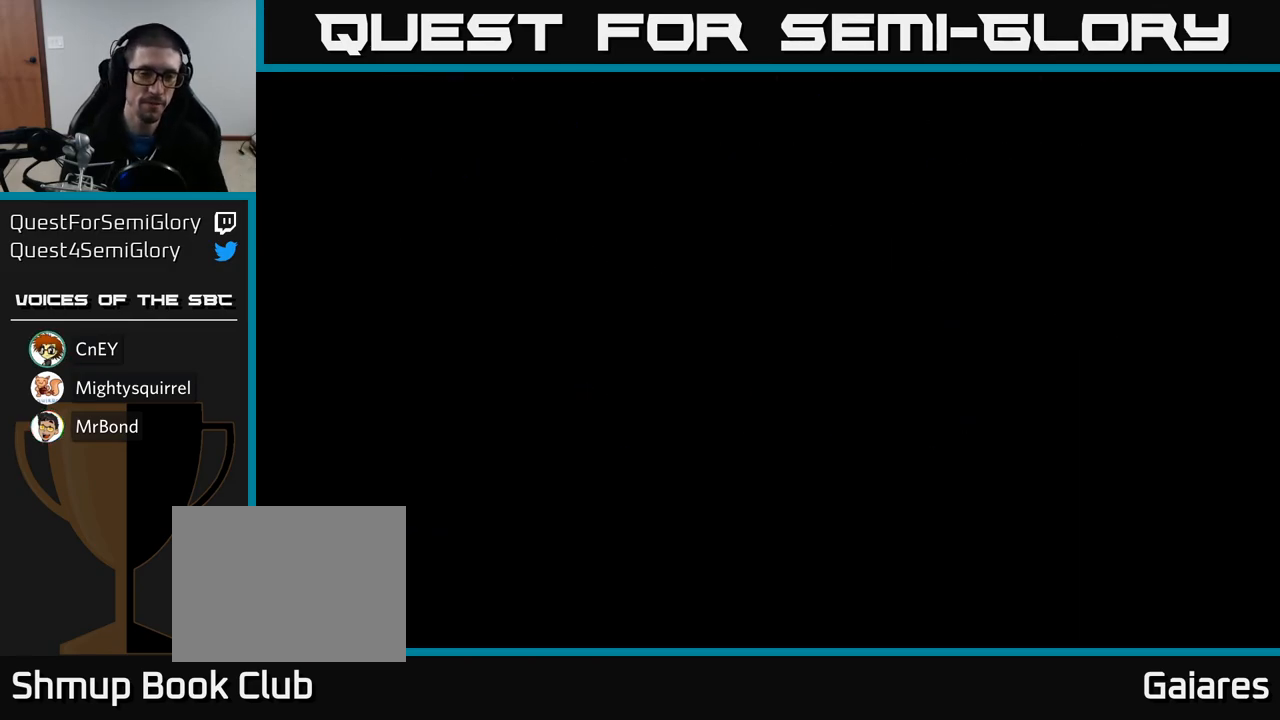
{"buttons": [], "left_stick": "center", "right_stick": "center", "events": []}